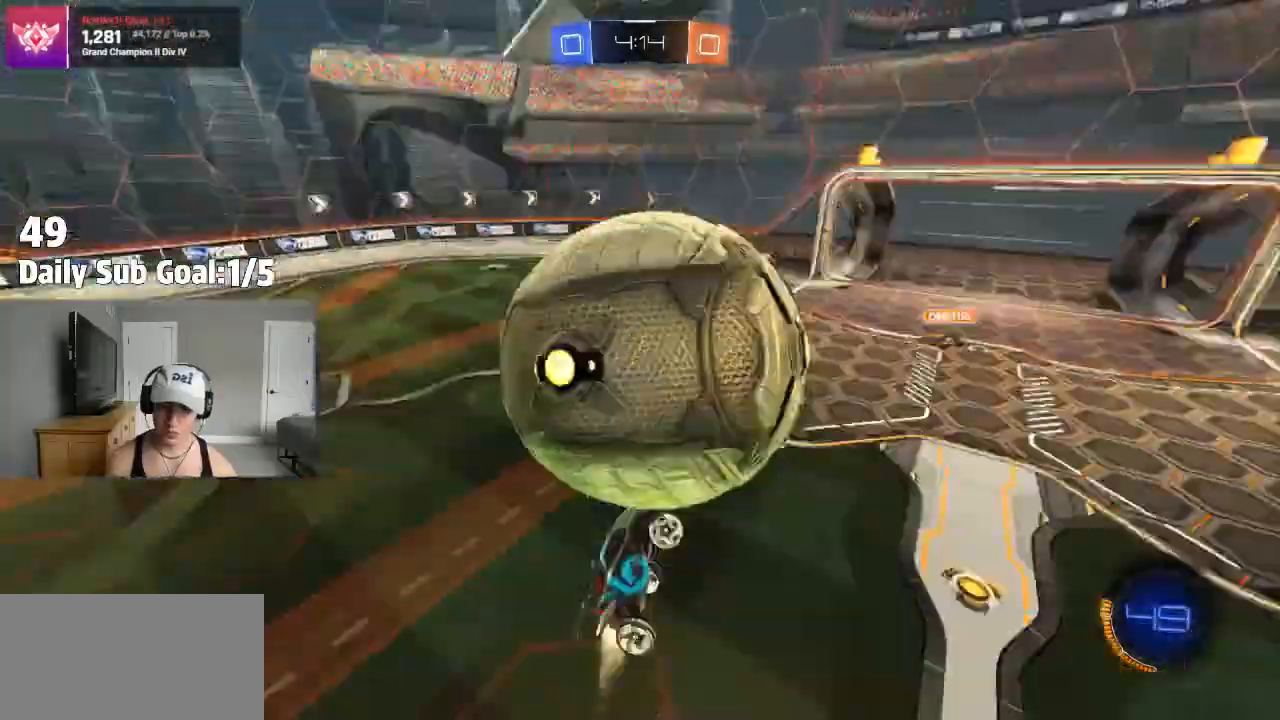
Gameplay with a controller (PlayStation layout); each line is a JSON object with the inputs held at the frame after it. "events" lists button and stick changes between this image and that frame as [ms after this image, input, new state], when the widget could be followed in between.
{"buttons": ["SQUARE", "R2"], "left_stick": "down-right", "right_stick": "center", "events": [[50, "left_stick", "center"], [100, "left_stick", "right"], [117, "R2", "up"], [200, "left_stick", "up-right"], [283, "R2", "down"], [467, "left_stick", "down-right"]]}
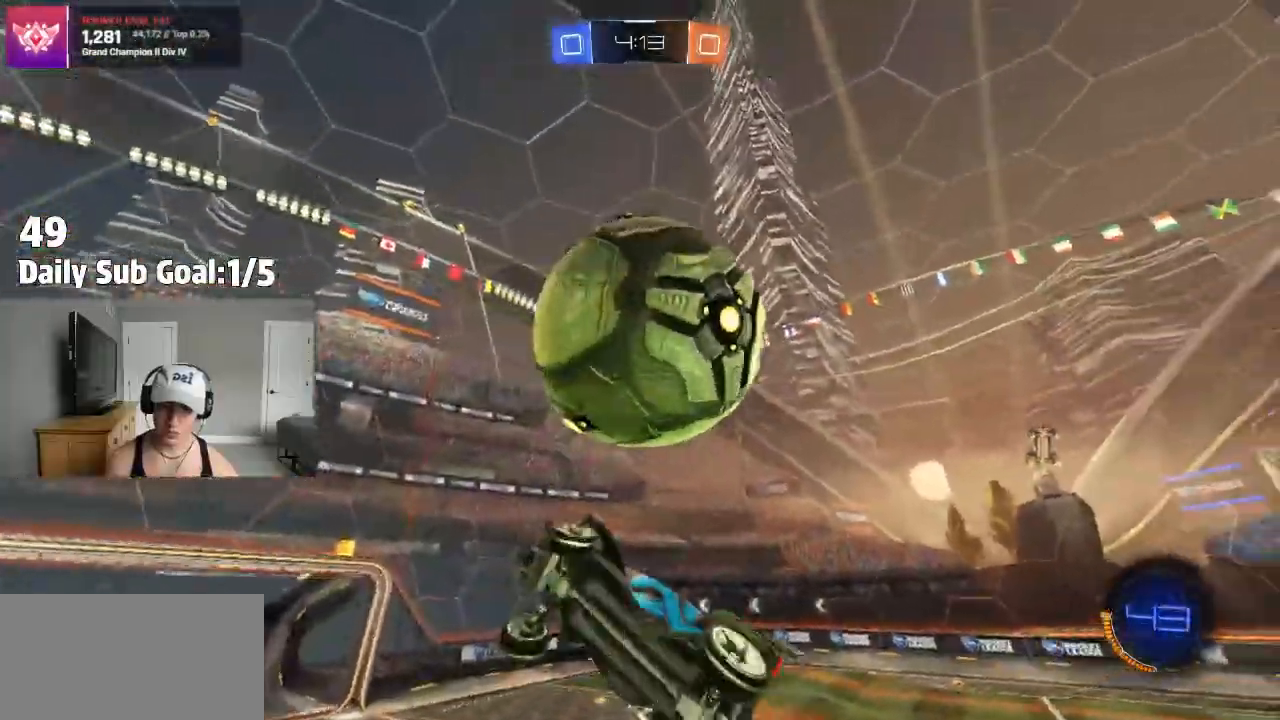
{"buttons": ["SQUARE", "R2"], "left_stick": "up-left", "right_stick": "center", "events": [[33, "SQUARE", "up"], [100, "left_stick", "down-left"], [200, "SQUARE", "down"], [233, "left_stick", "left"], [333, "left_stick", "up-left"]]}
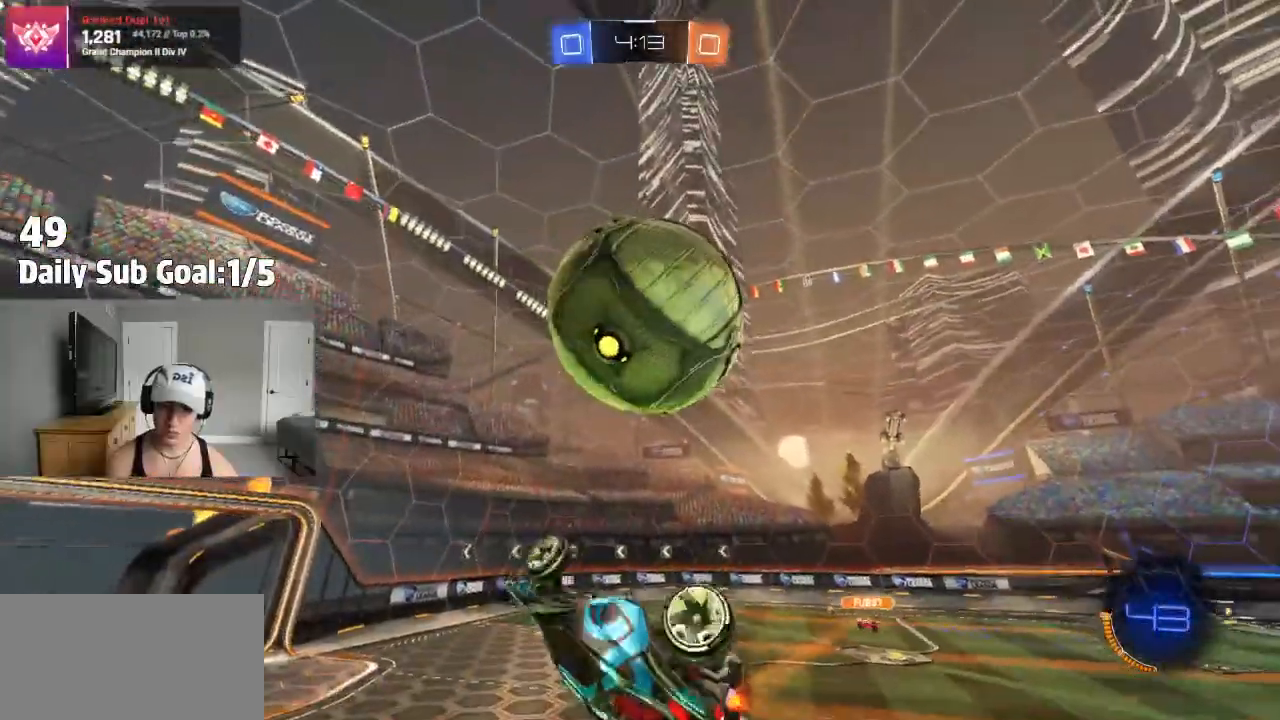
{"buttons": [], "left_stick": "right", "right_stick": "center", "events": [[200, "left_stick", "up-right"], [217, "R2", "up"], [333, "left_stick", "down"], [367, "SQUARE", "up"], [467, "left_stick", "right"]]}
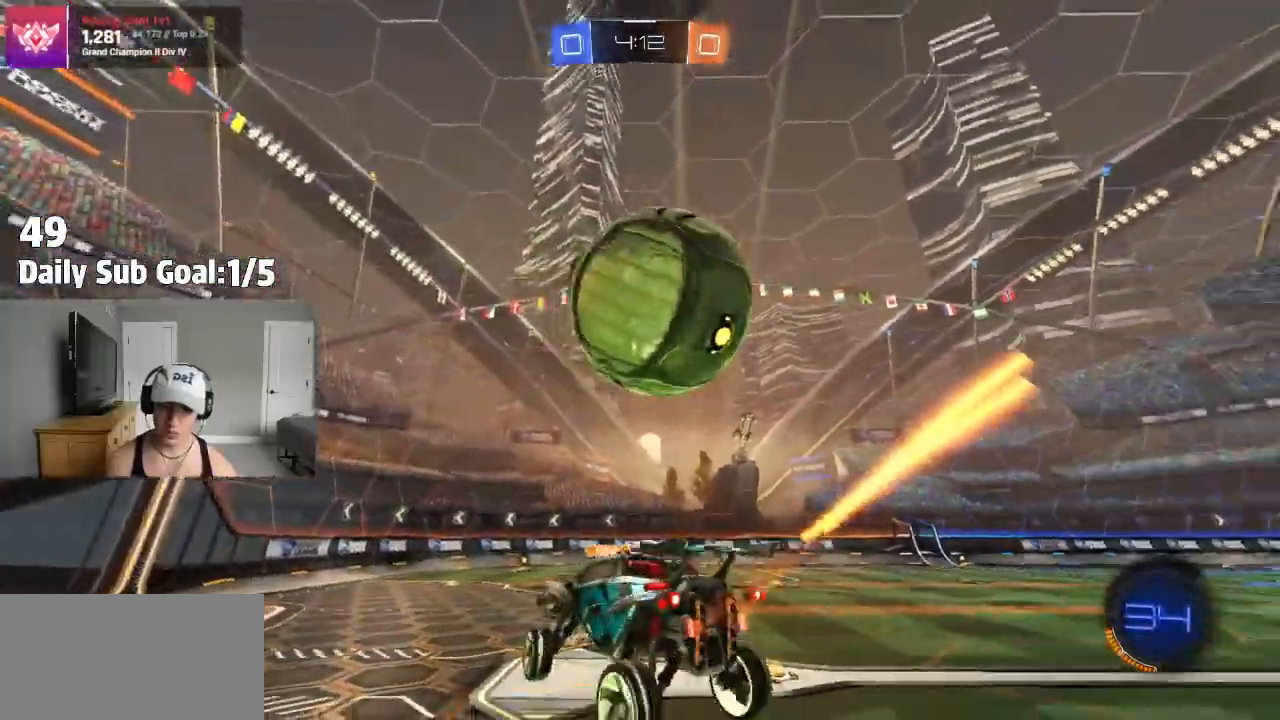
{"buttons": [], "left_stick": "right", "right_stick": "center", "events": [[233, "R2", "down"], [317, "R2", "up"], [400, "R2", "down"], [467, "R2", "up"]]}
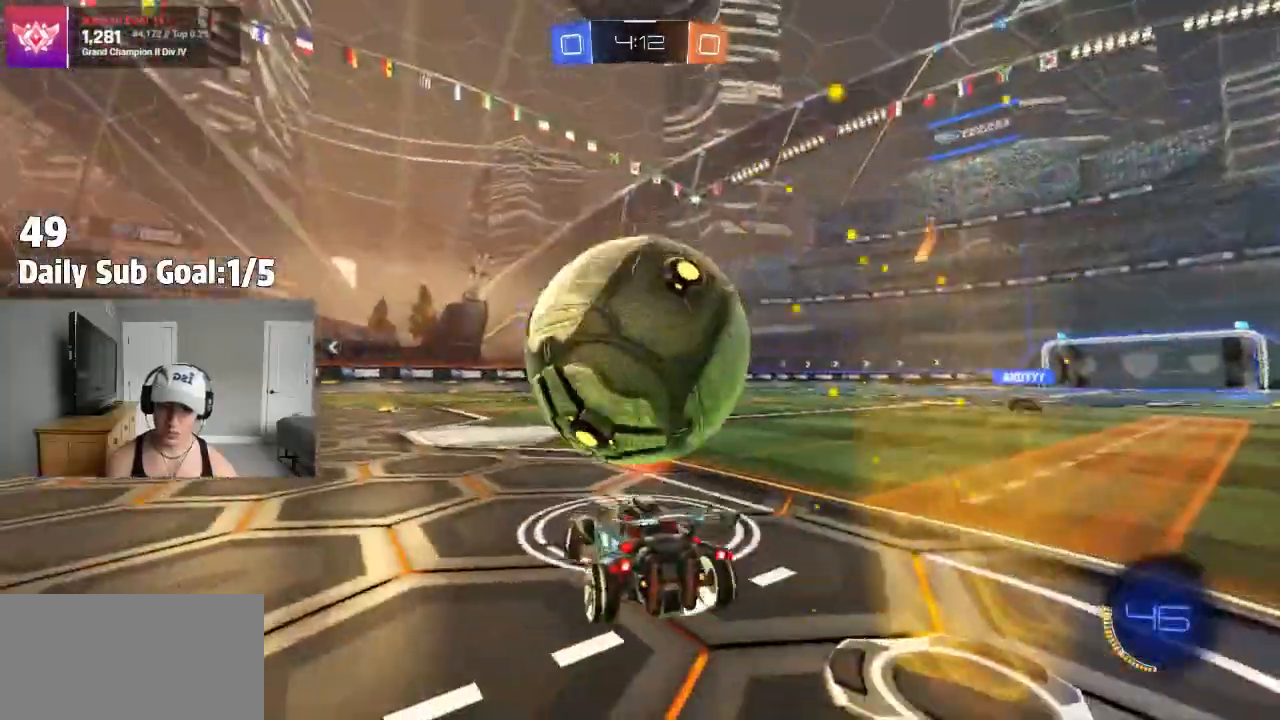
{"buttons": ["R2"], "left_stick": "center", "right_stick": "center", "events": [[17, "R2", "down"], [283, "left_stick", "center"], [350, "left_stick", "left"], [417, "left_stick", "center"]]}
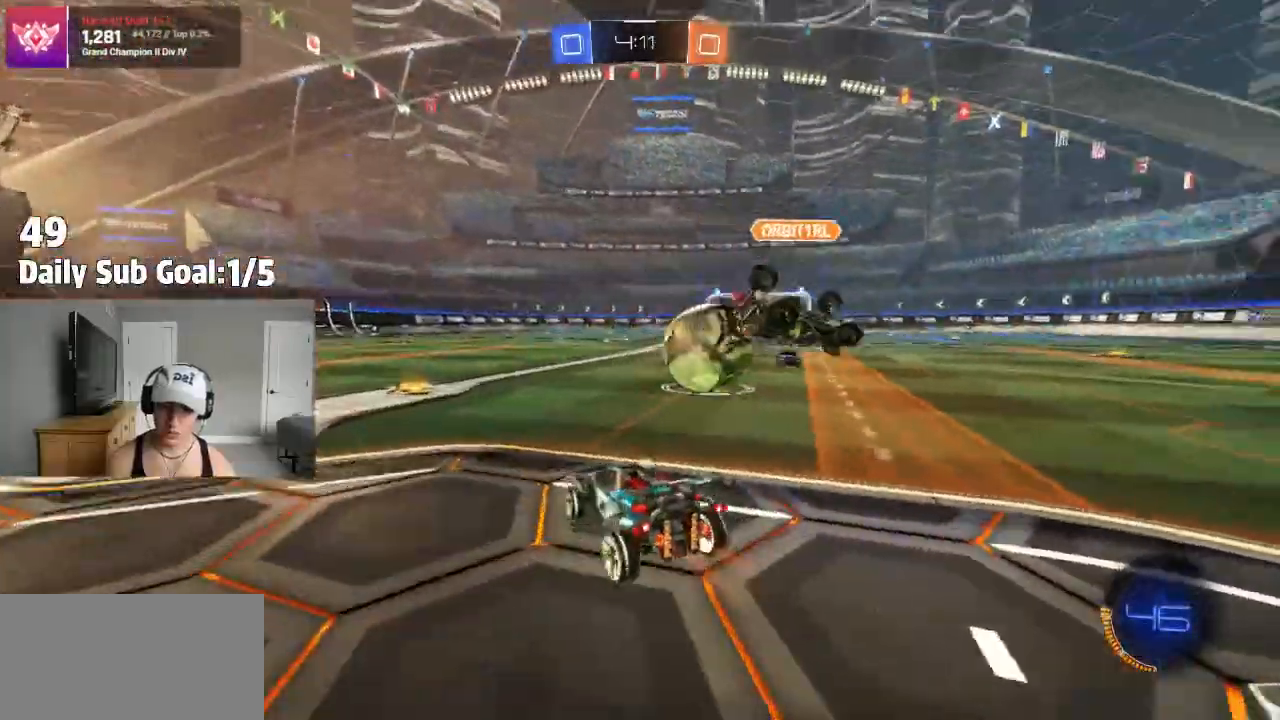
{"buttons": [], "left_stick": "center", "right_stick": "center"}
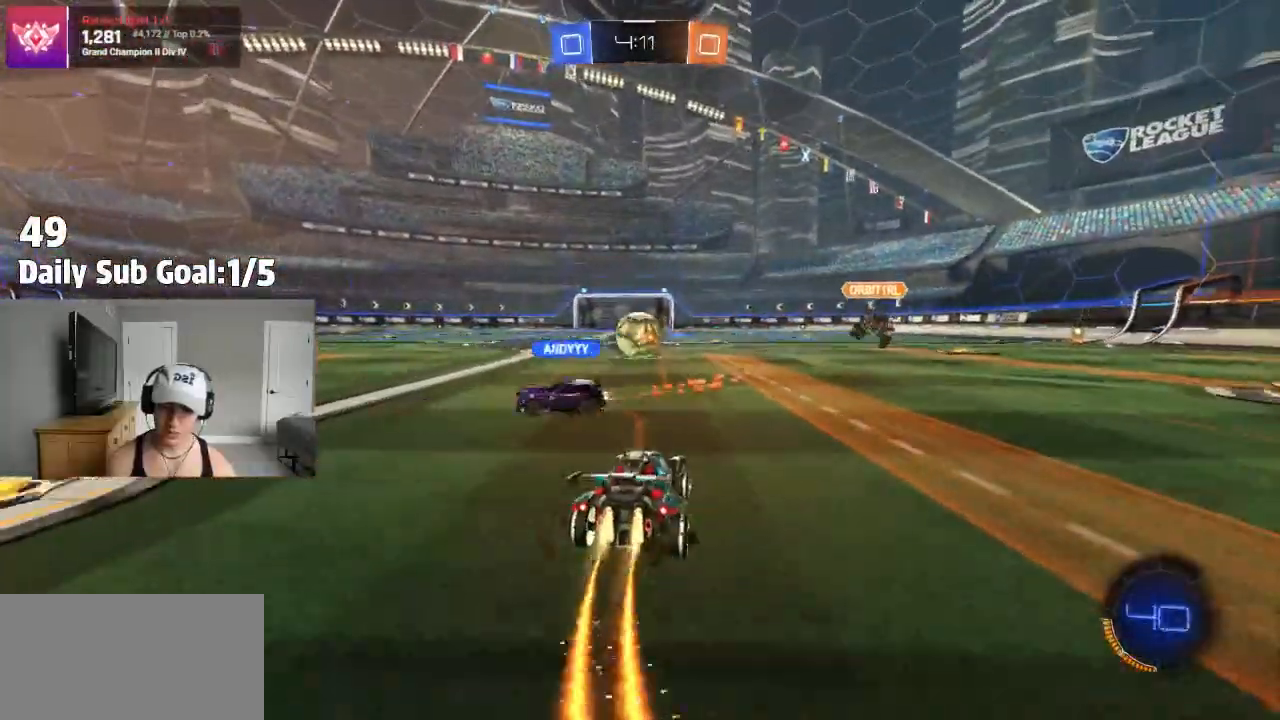
{"buttons": ["CROSS", "L1", "R2"], "left_stick": "down-left", "right_stick": "center", "events": [[50, "R2", "down"], [167, "CROSS", "down"], [217, "CROSS", "up"], [217, "L1", "down"], [217, "left_stick", "up-left"], [267, "CROSS", "down"], [283, "L1", "up"], [300, "left_stick", "down-right"], [317, "R2", "up"], [467, "R2", "down"], [500, "L1", "down"], [500, "left_stick", "down-left"]]}
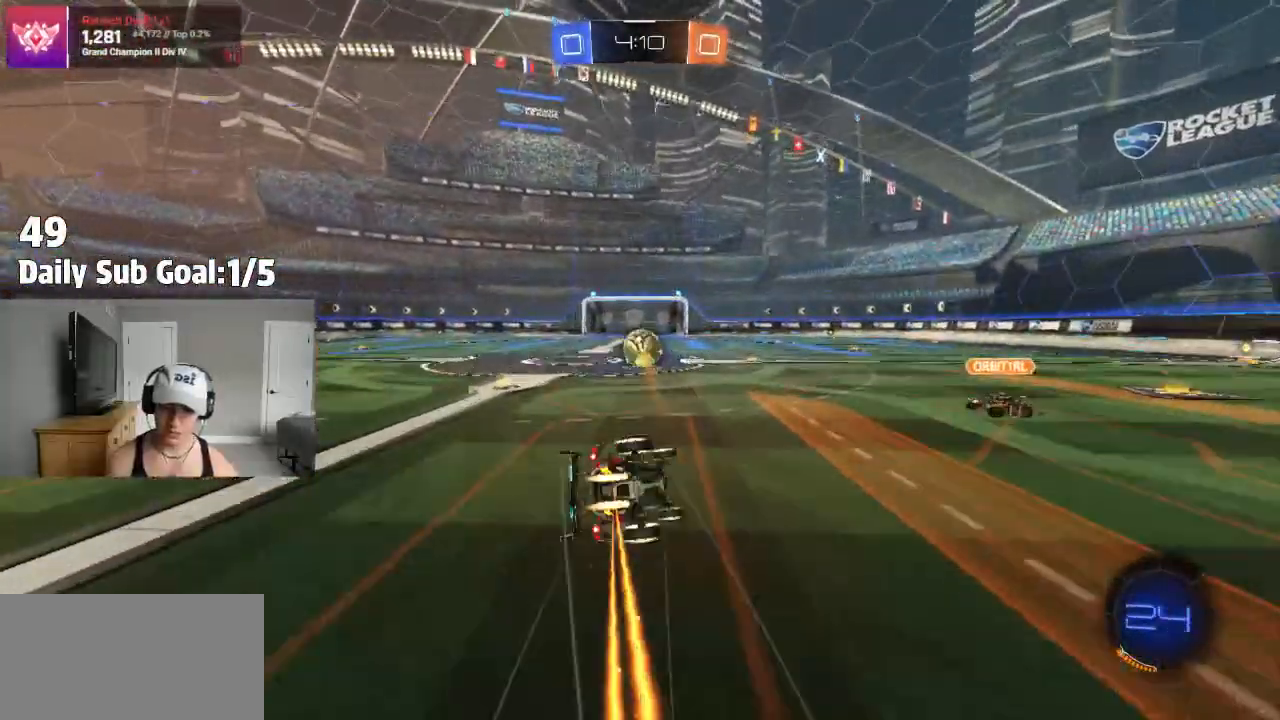
{"buttons": ["CROSS"], "left_stick": "down-left", "right_stick": "center", "events": [[467, "R2", "up"], [500, "L1", "up"]]}
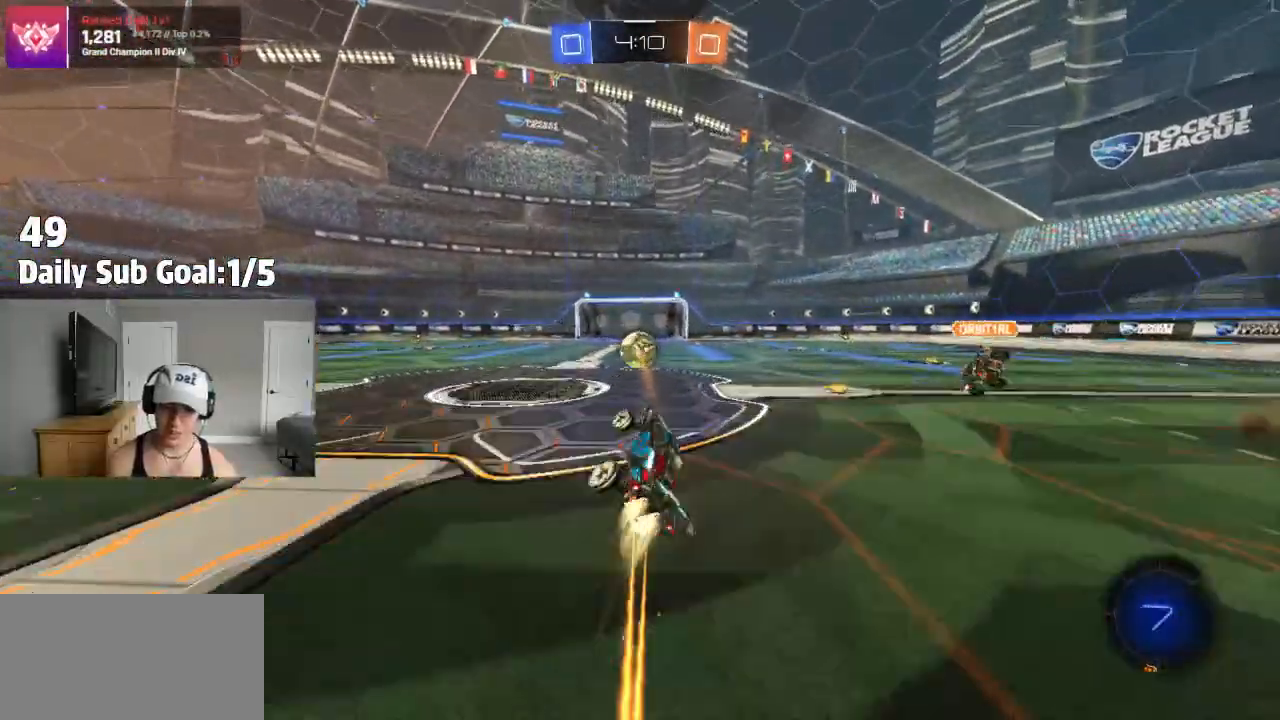
{"buttons": ["R2"], "left_stick": "center", "right_stick": "center"}
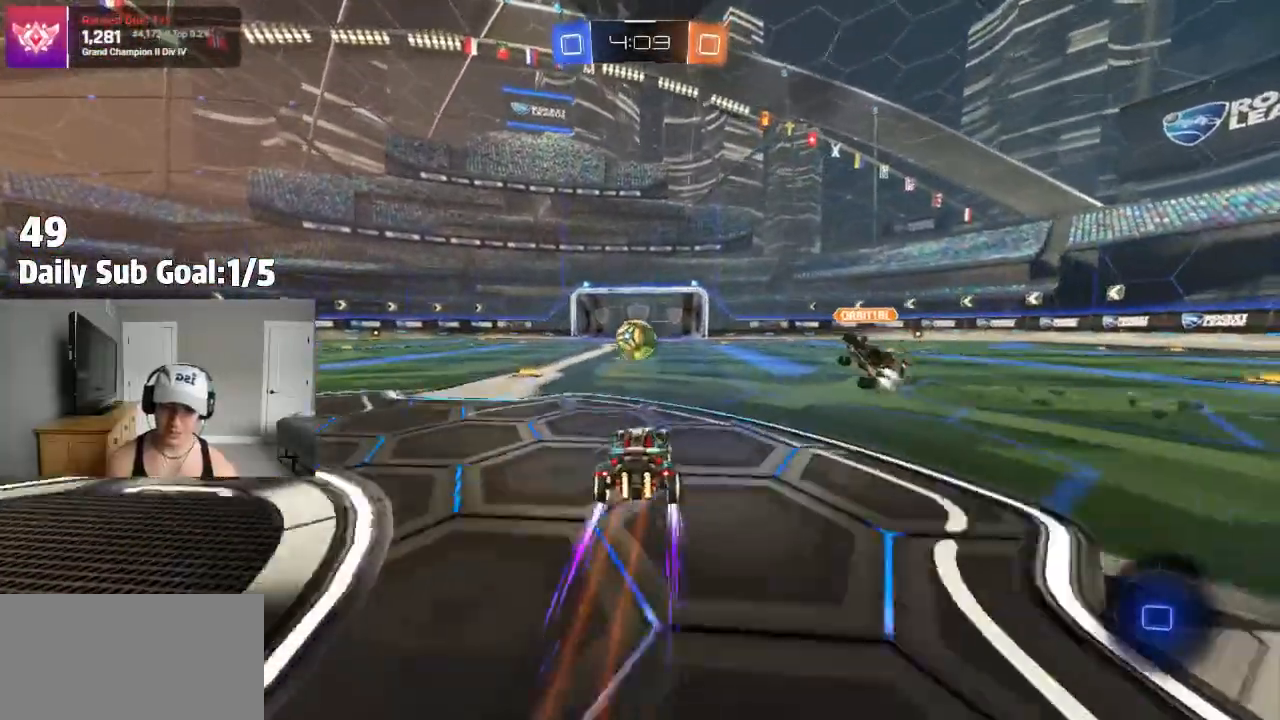
{"buttons": ["R2"], "left_stick": "center", "right_stick": "center", "events": [[33, "R2", "up"], [283, "R2", "down"]]}
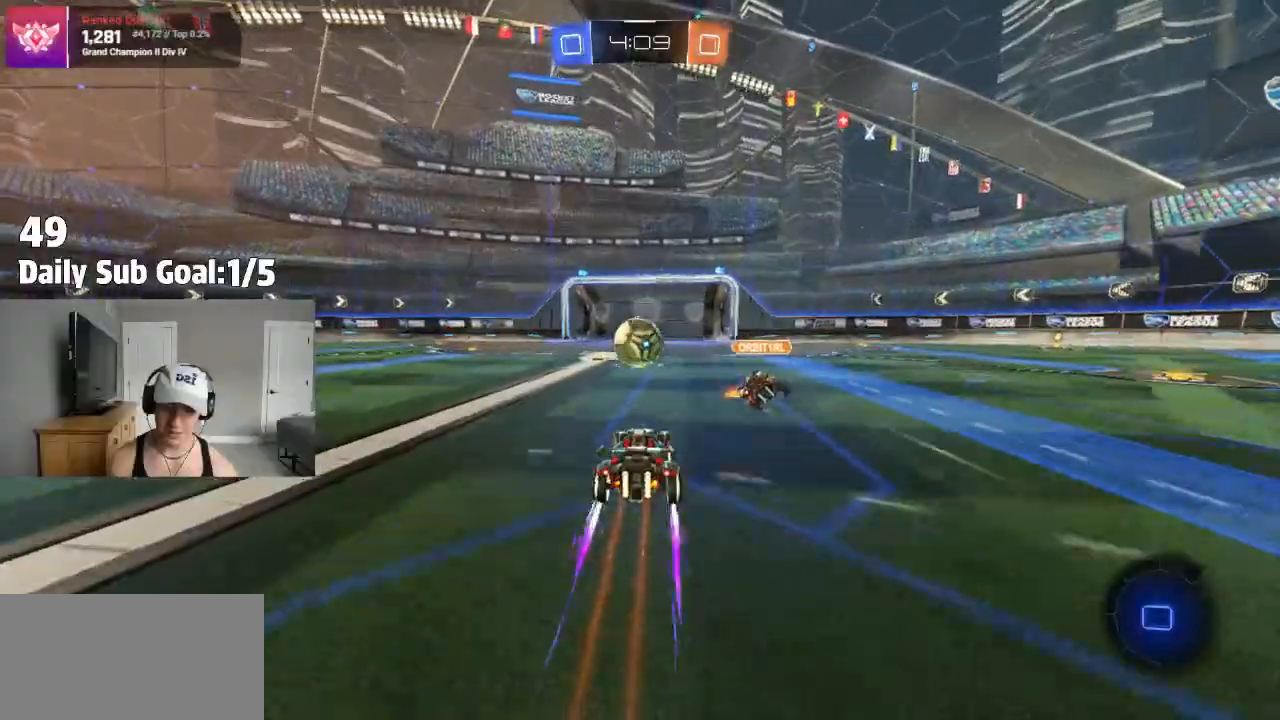
{"buttons": ["R2"], "left_stick": "right", "right_stick": "center", "events": [[333, "left_stick", "right"]]}
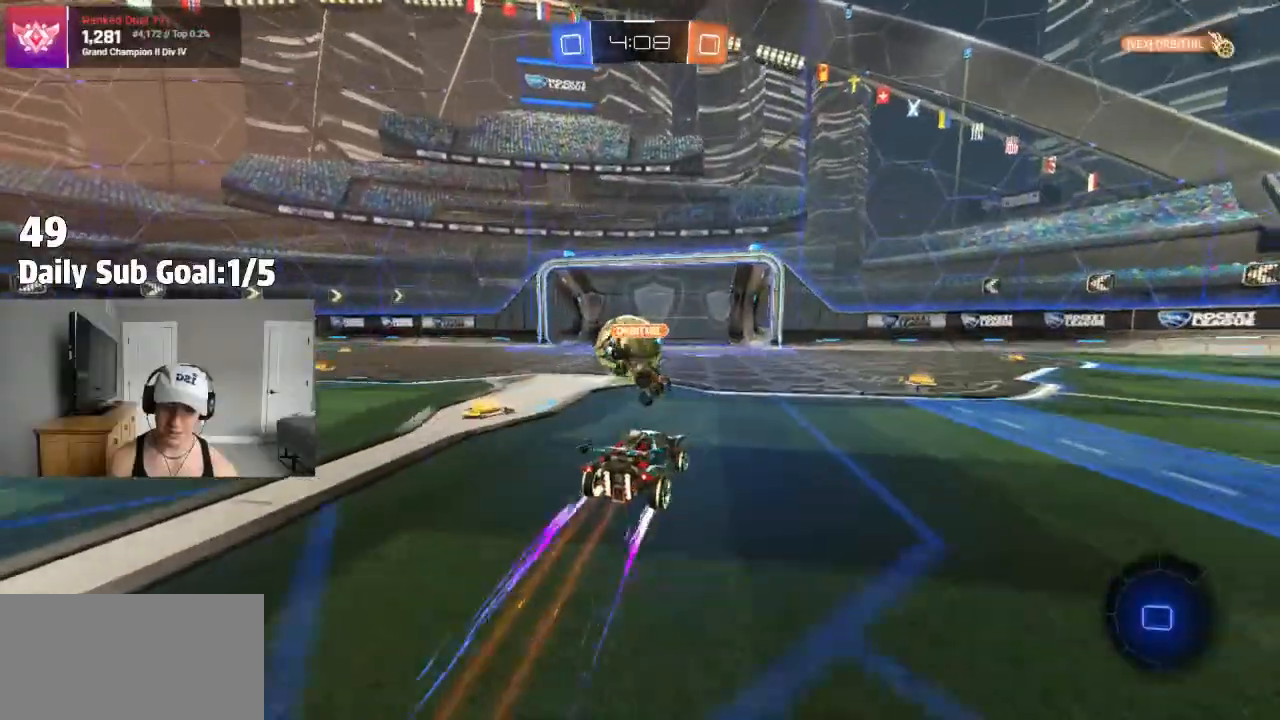
{"buttons": [], "left_stick": "right", "right_stick": "center", "events": [[417, "R2", "up"]]}
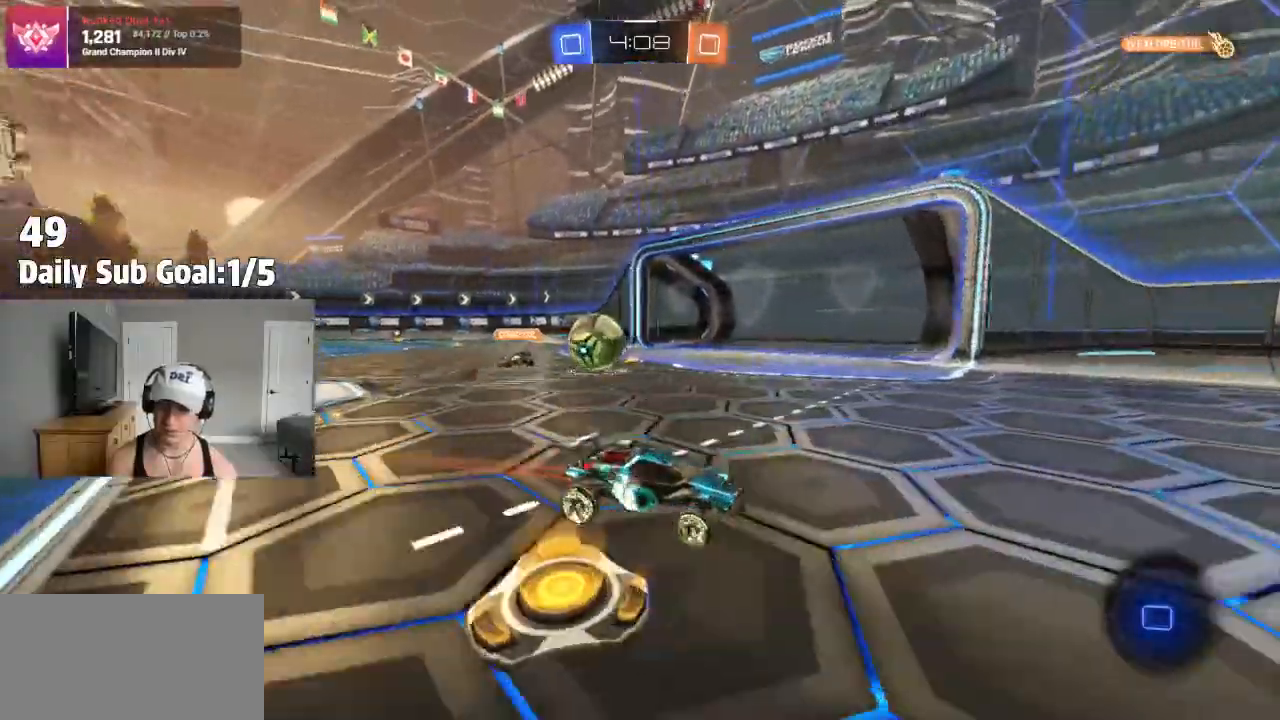
{"buttons": ["CROSS"], "left_stick": "right", "right_stick": "center", "events": [[50, "R2", "down"], [467, "R2", "up"], [500, "CROSS", "down"]]}
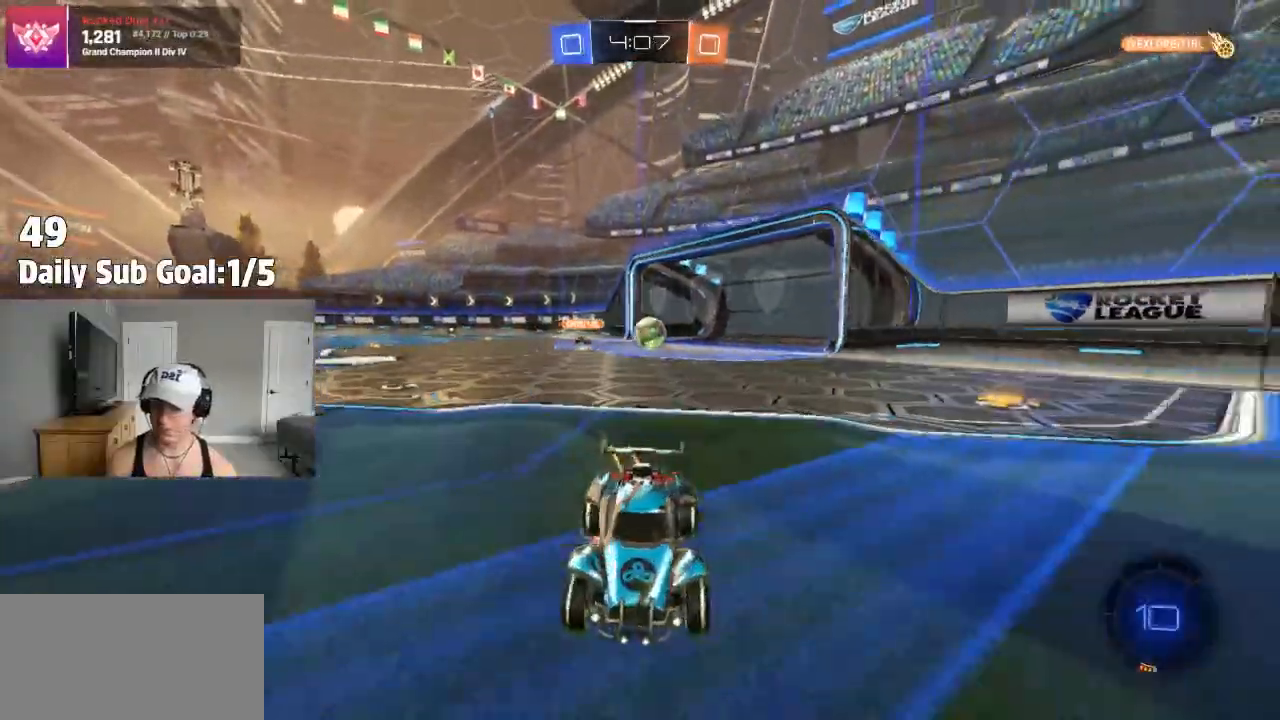
{"buttons": ["TRIANGLE", "L1"], "left_stick": "right", "right_stick": "center", "events": [[33, "left_stick", "up-right"], [67, "CROSS", "up"], [133, "CROSS", "down"], [233, "left_stick", "right"], [267, "CROSS", "up"], [333, "TRIANGLE", "down"], [400, "L1", "down"]]}
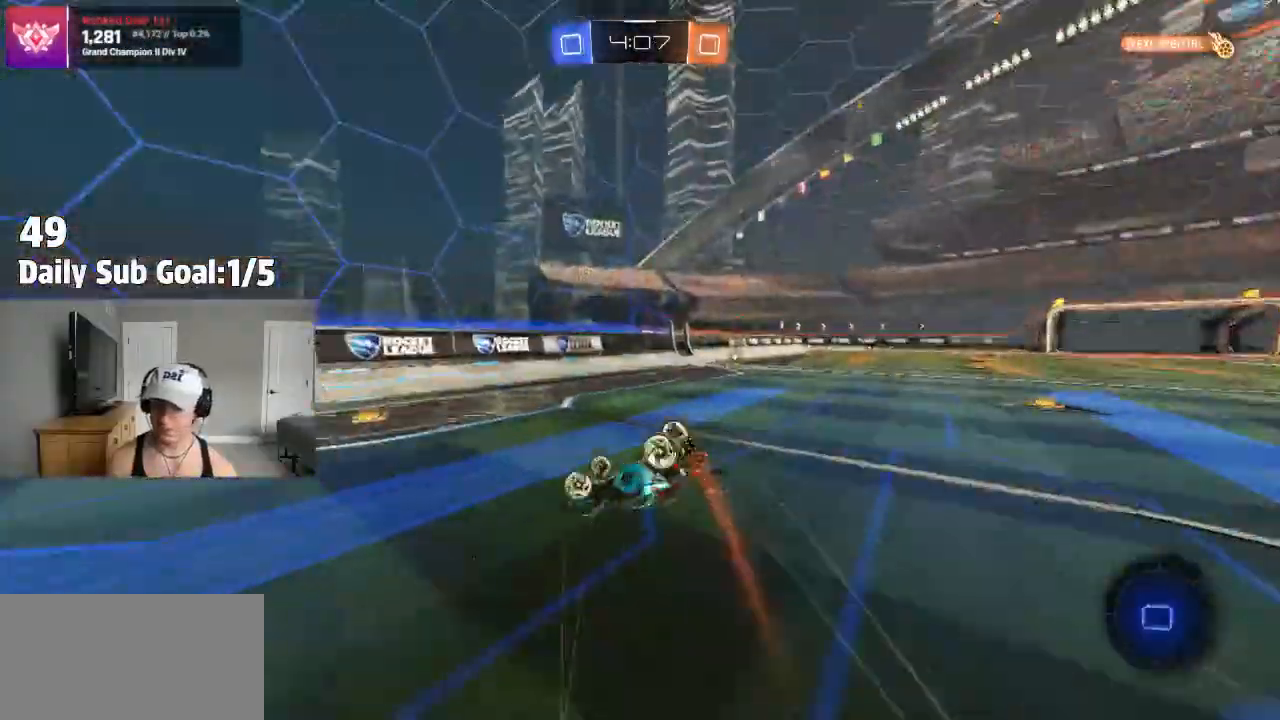
{"buttons": [], "left_stick": "right", "right_stick": "center"}
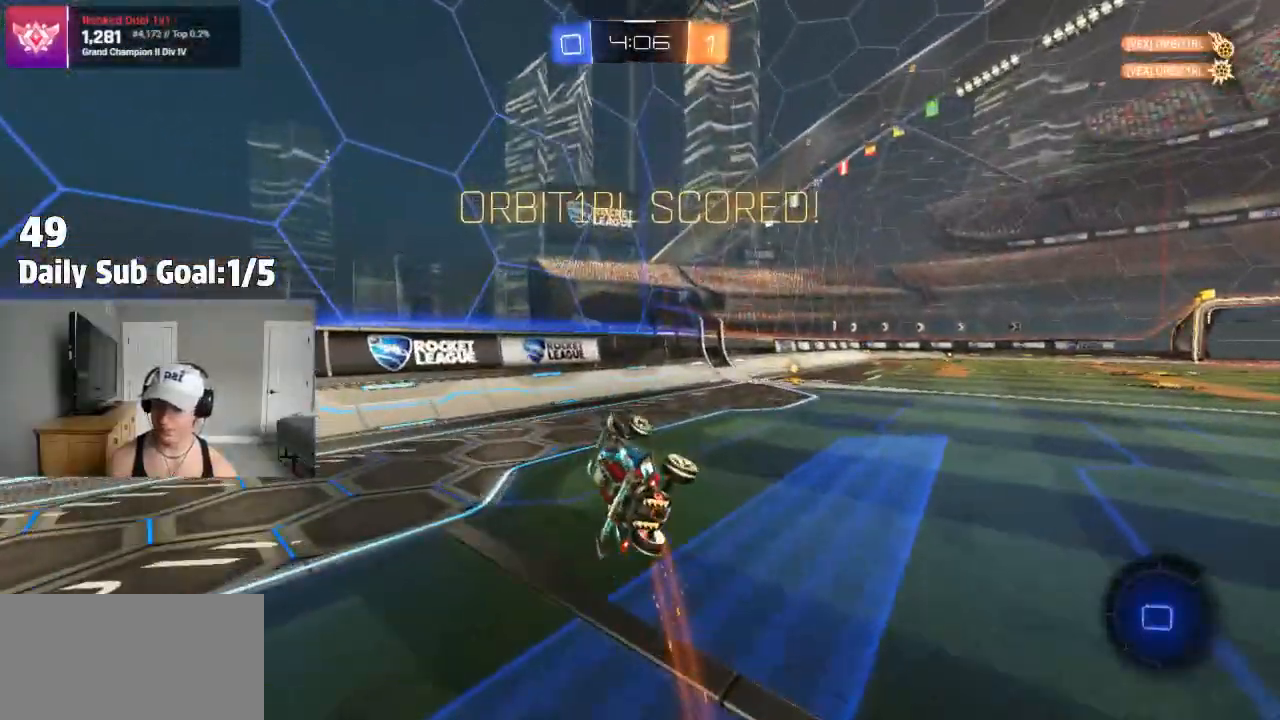
{"buttons": ["R2"], "left_stick": "right", "right_stick": "center", "events": [[233, "left_stick", "center"], [333, "left_stick", "right"], [400, "R2", "down"]]}
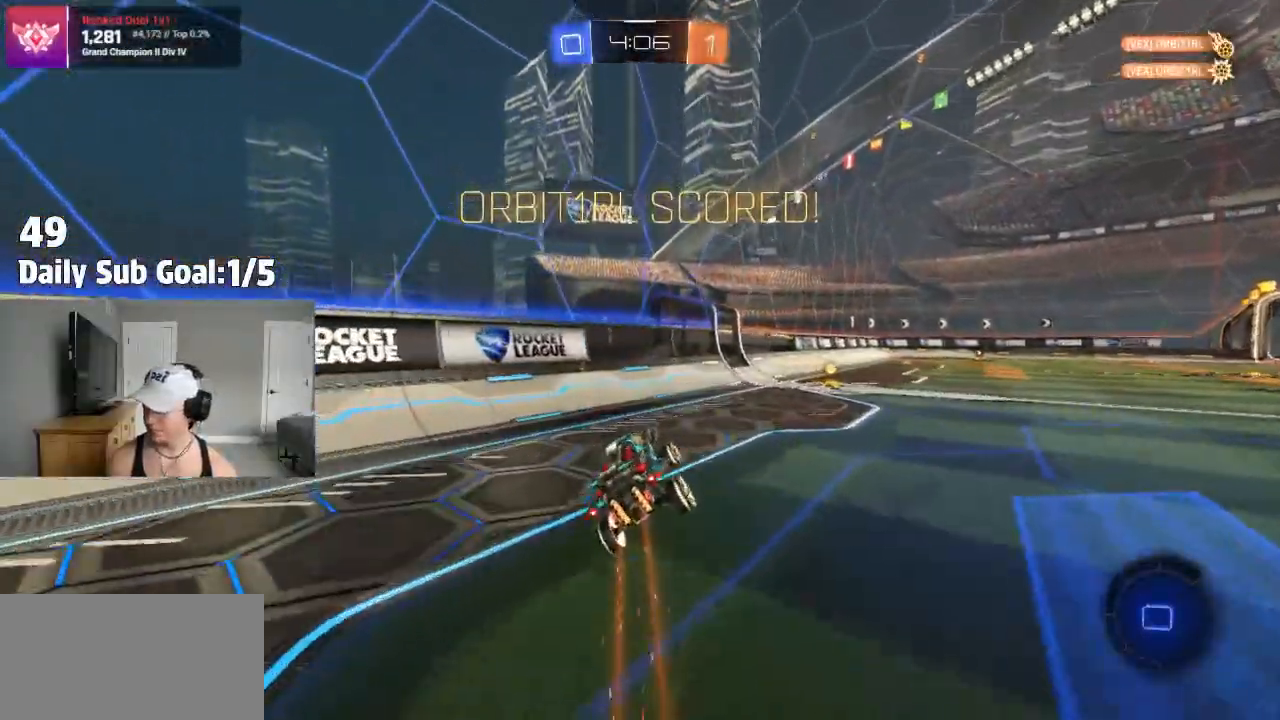
{"buttons": [], "left_stick": "up-right", "right_stick": "center", "events": [[100, "R2", "up"], [100, "left_stick", "center"], [150, "R2", "down"], [267, "CROSS", "down"], [267, "left_stick", "up-right"], [317, "R2", "up"], [333, "CROSS", "up"], [400, "CROSS", "down"], [400, "L1", "down"], [450, "L1", "up"], [483, "CROSS", "up"]]}
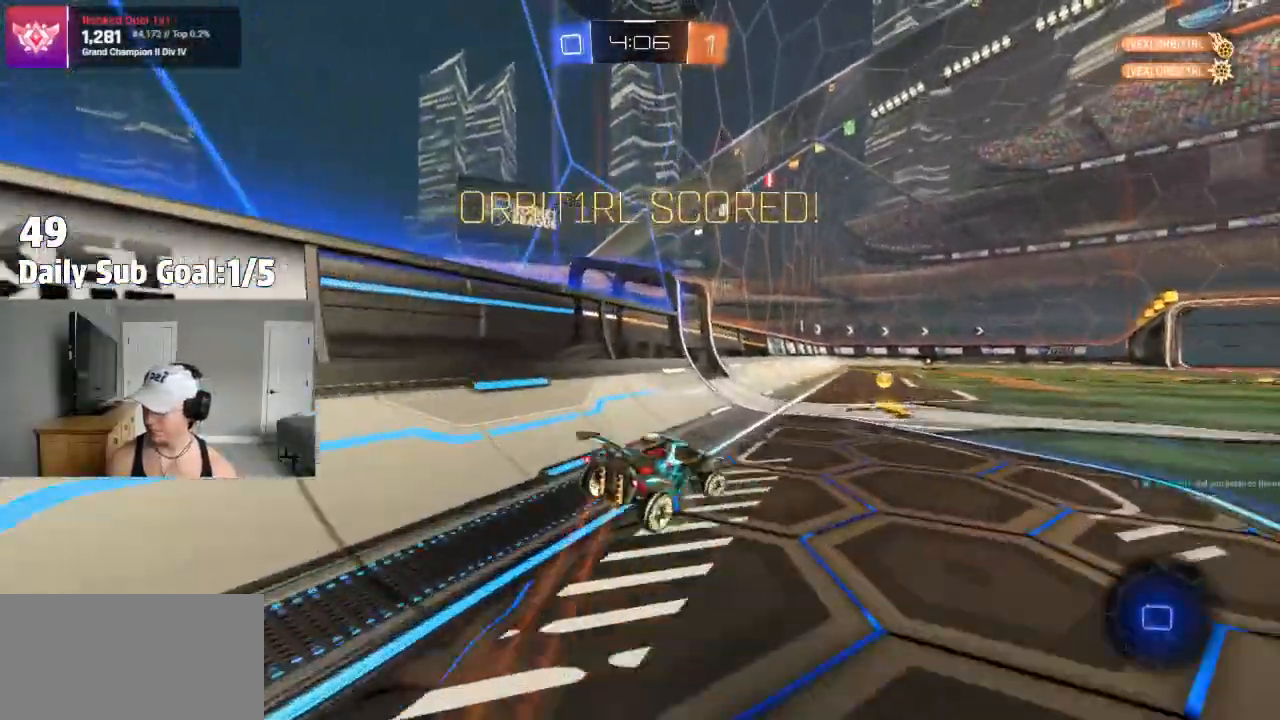
{"buttons": ["CROSS"], "left_stick": "up-right", "right_stick": "center", "events": [[67, "TRIANGLE", "down"], [200, "TRIANGLE", "up"], [417, "L1", "down"], [483, "L1", "up"], [500, "CROSS", "down"]]}
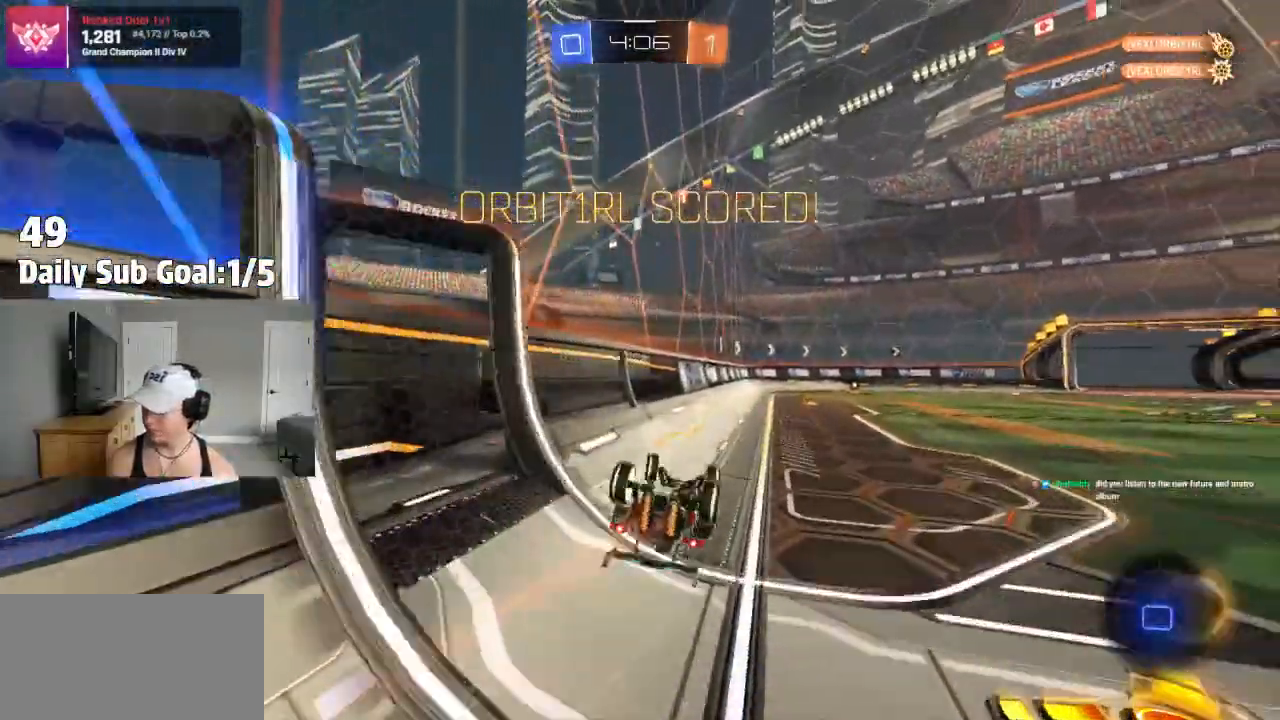
{"buttons": [], "left_stick": "center", "right_stick": "center", "events": [[83, "CROSS", "up"], [83, "R1", "down"], [100, "L1", "down"], [183, "L1", "up"], [200, "CROSS", "down"], [200, "R1", "up"], [283, "CROSS", "up"], [367, "left_stick", "up"], [500, "left_stick", "center"]]}
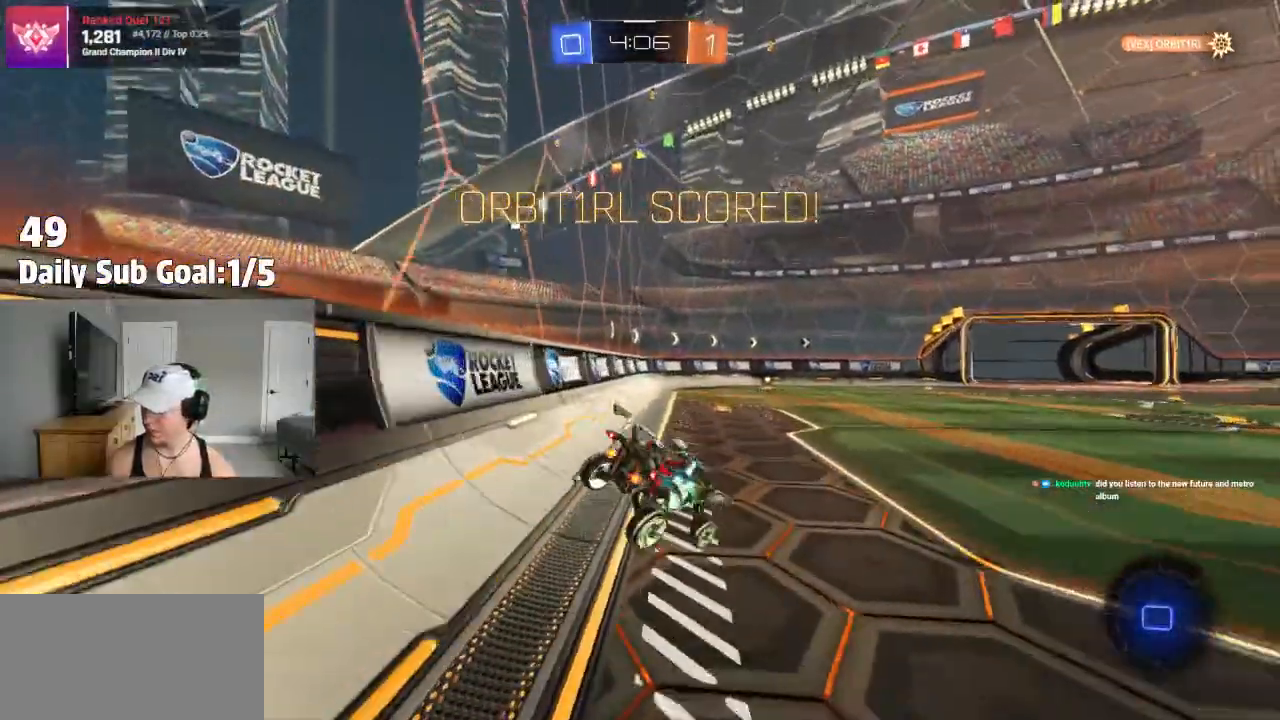
{"buttons": ["CROSS"], "left_stick": "center", "right_stick": "center", "events": [[133, "CROSS", "down"], [267, "CROSS", "up"], [400, "CROSS", "down"]]}
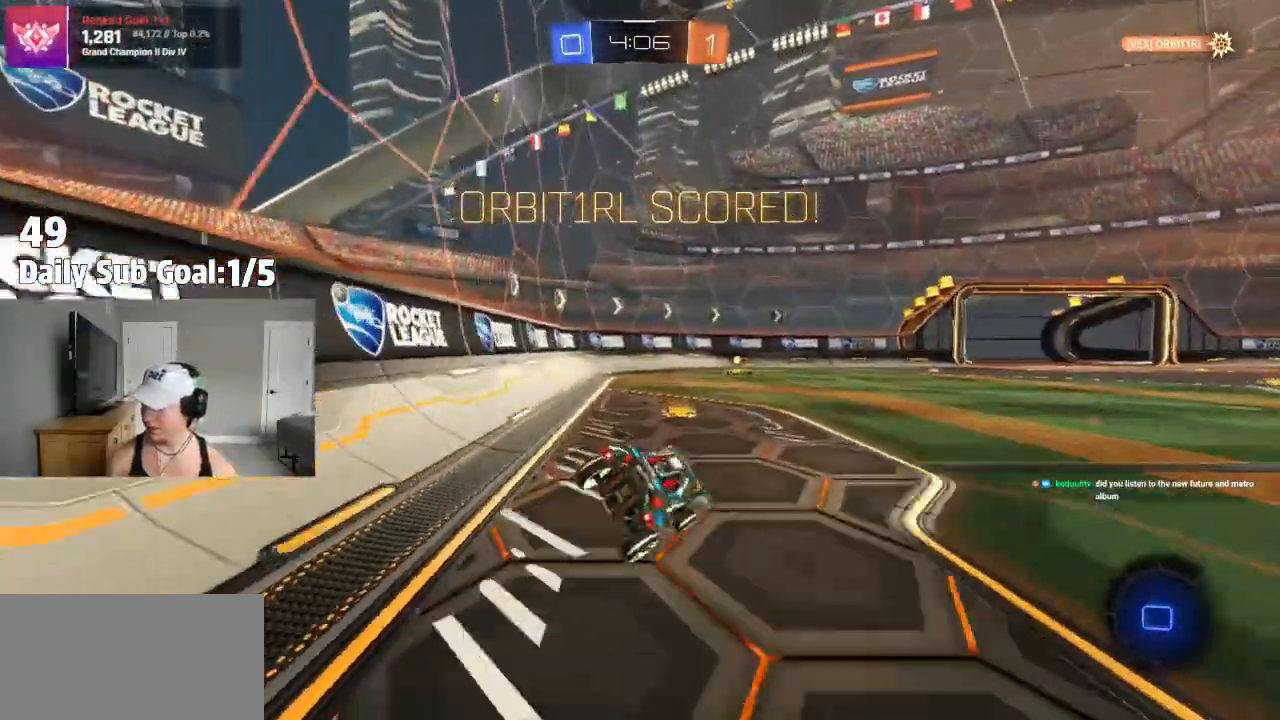
{"buttons": ["CROSS"], "left_stick": "center", "right_stick": "center", "events": [[67, "CROSS", "up"], [167, "CROSS", "down"], [300, "CROSS", "up"], [500, "CROSS", "down"]]}
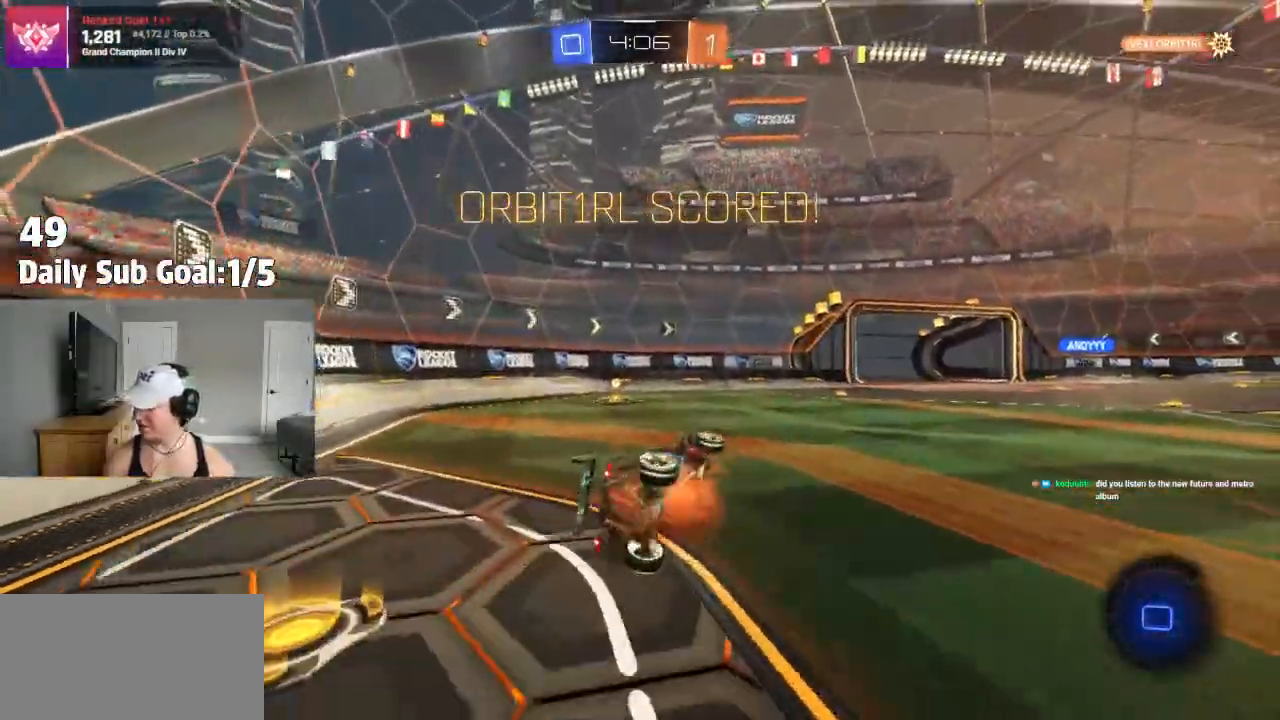
{"buttons": ["CROSS"], "left_stick": "center", "right_stick": "center", "events": [[117, "CROSS", "up"], [233, "CROSS", "down"], [417, "CROSS", "up"], [500, "CROSS", "down"]]}
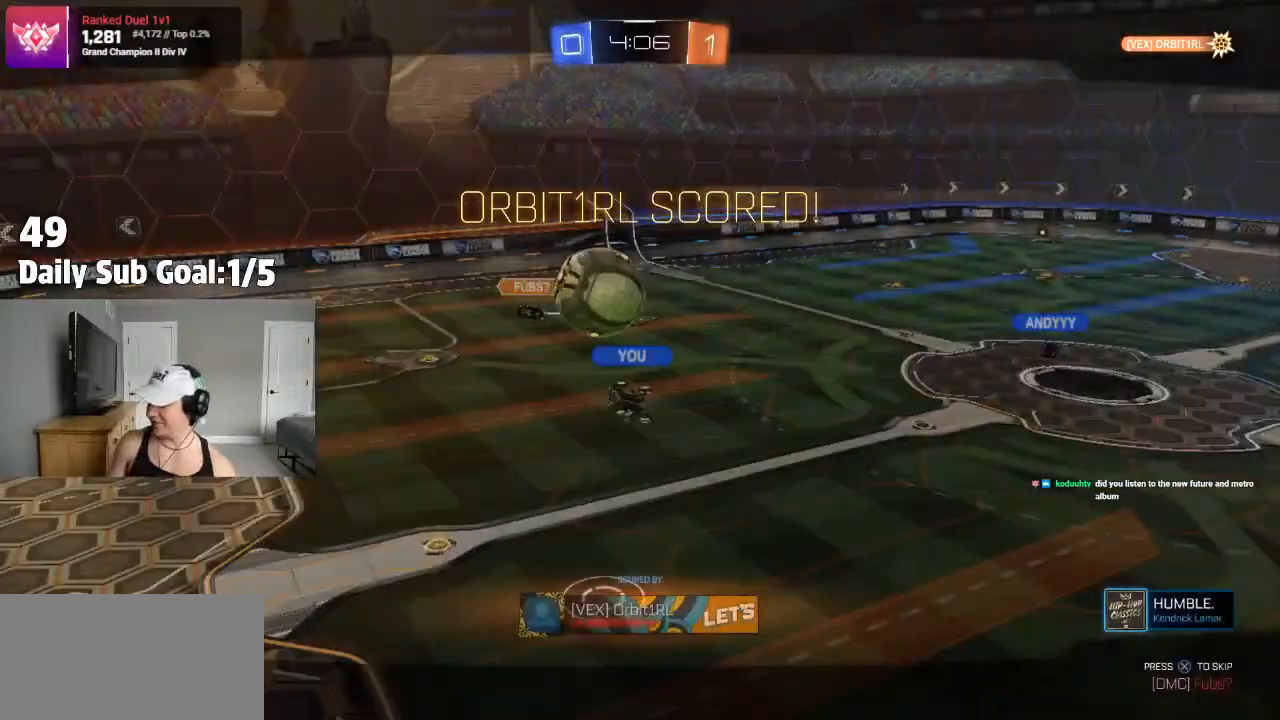
{"buttons": [], "left_stick": "center", "right_stick": "center", "events": [[167, "CROSS", "up"], [267, "CROSS", "down"], [467, "CROSS", "up"]]}
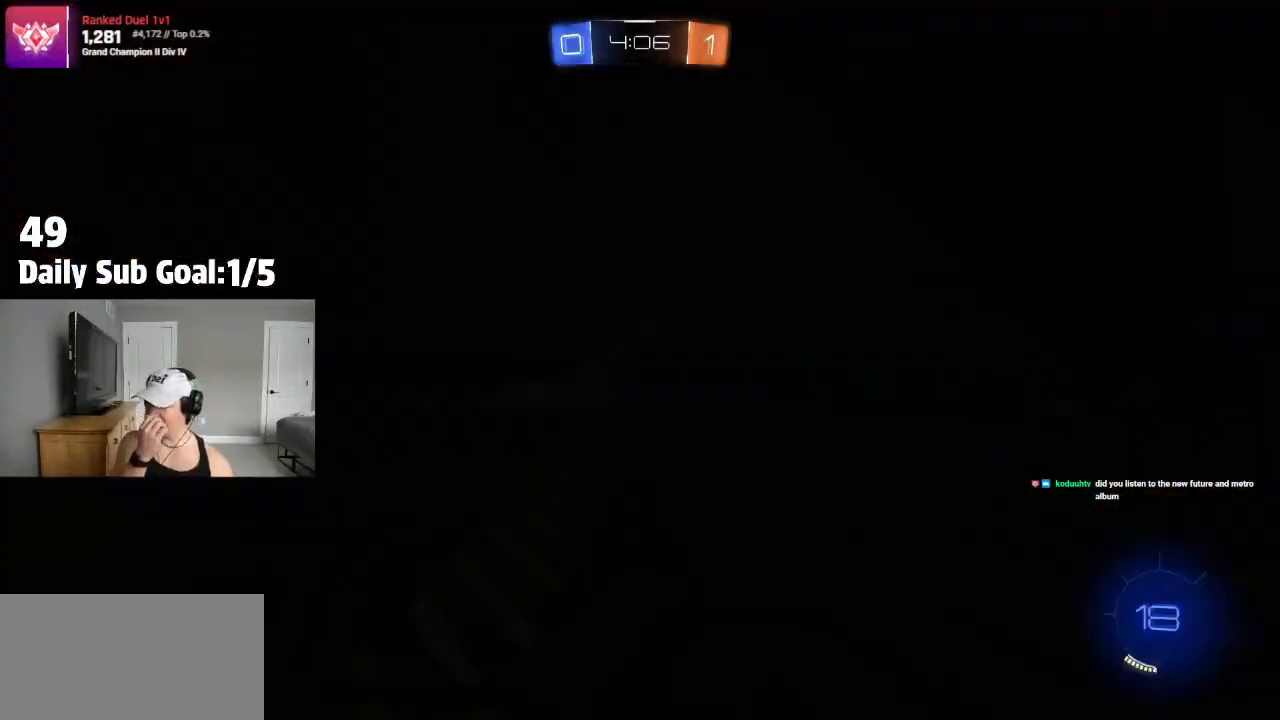
{"buttons": [], "left_stick": "center", "right_stick": "center"}
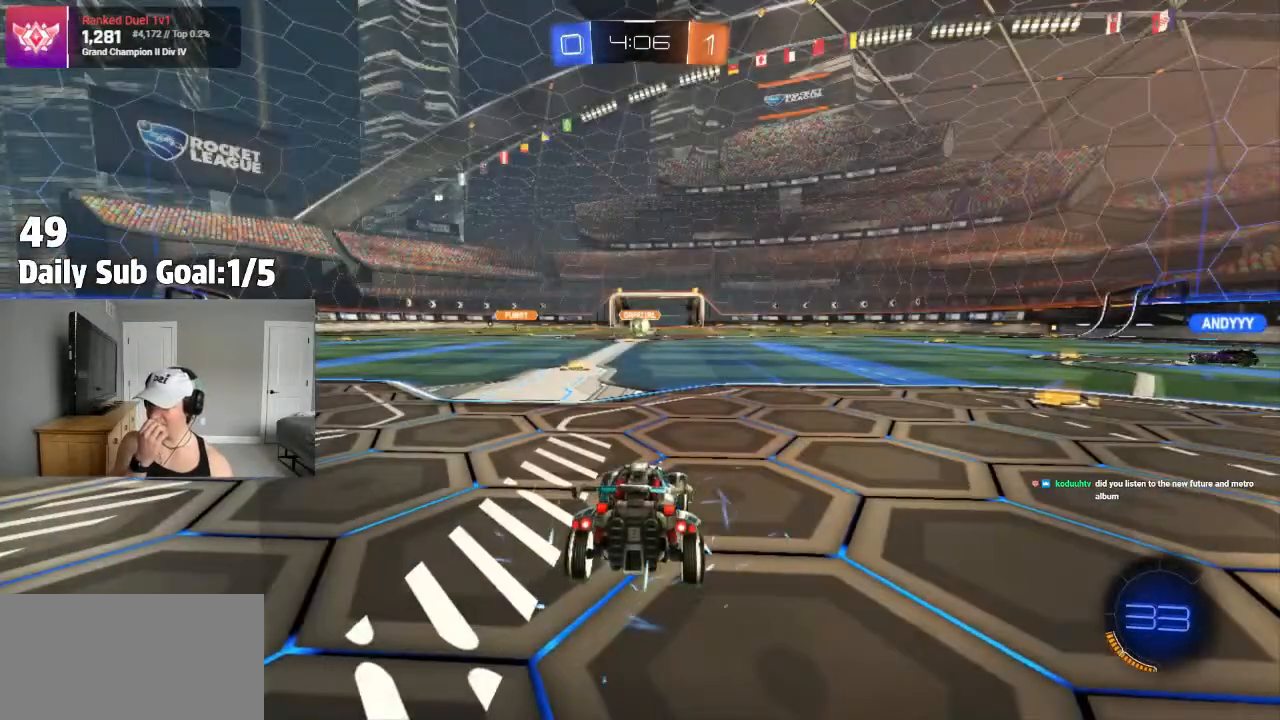
{"buttons": ["TRIANGLE"], "left_stick": "center", "right_stick": "center", "events": [[167, "TRIANGLE", "down"], [283, "TRIANGLE", "up"], [433, "TRIANGLE", "down"]]}
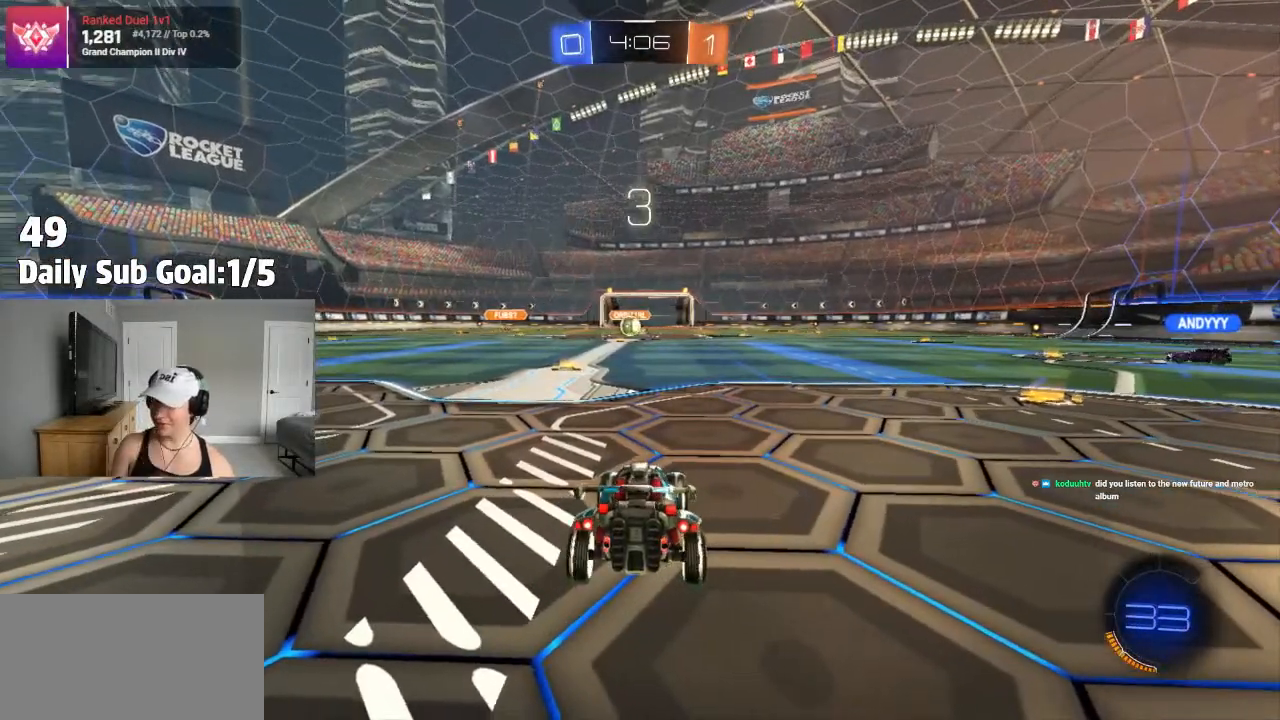
{"buttons": [], "left_stick": "center", "right_stick": "center", "events": [[50, "TRIANGLE", "up"], [350, "TRIANGLE", "down"], [417, "TRIANGLE", "up"]]}
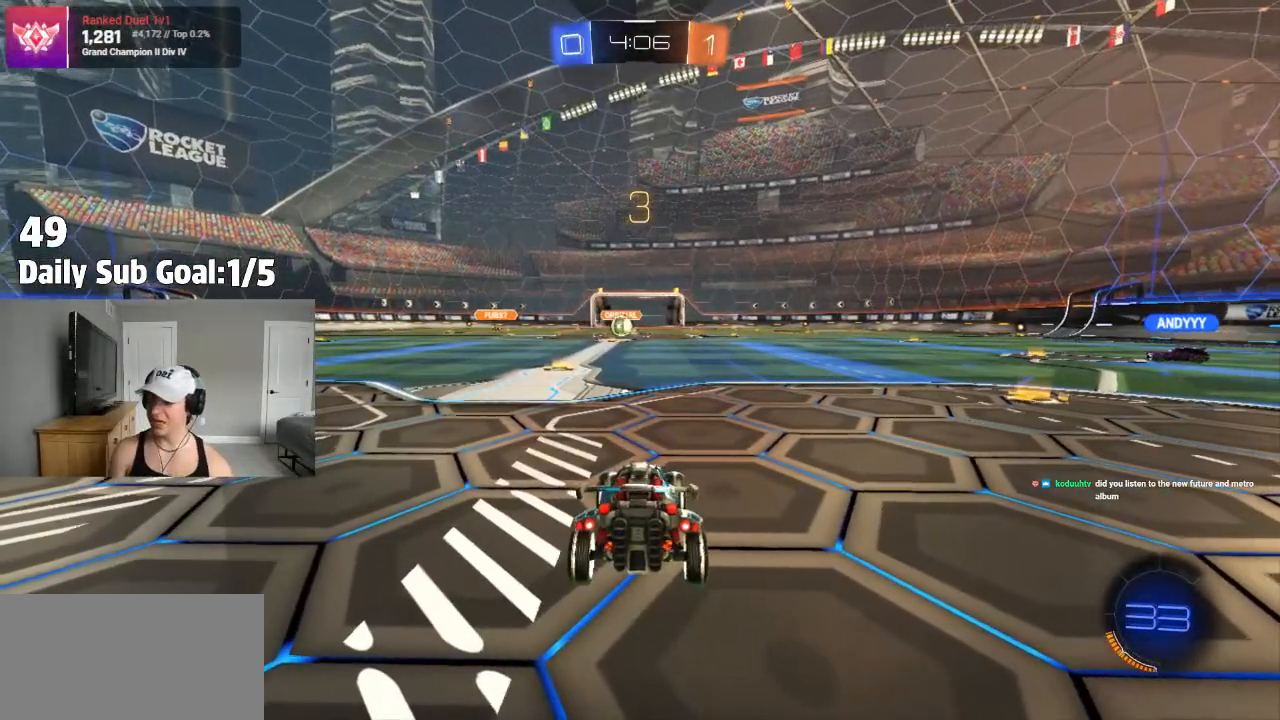
{"buttons": [], "left_stick": "center", "right_stick": "center", "events": [[17, "TRIANGLE", "down"], [117, "TRIANGLE", "up"]]}
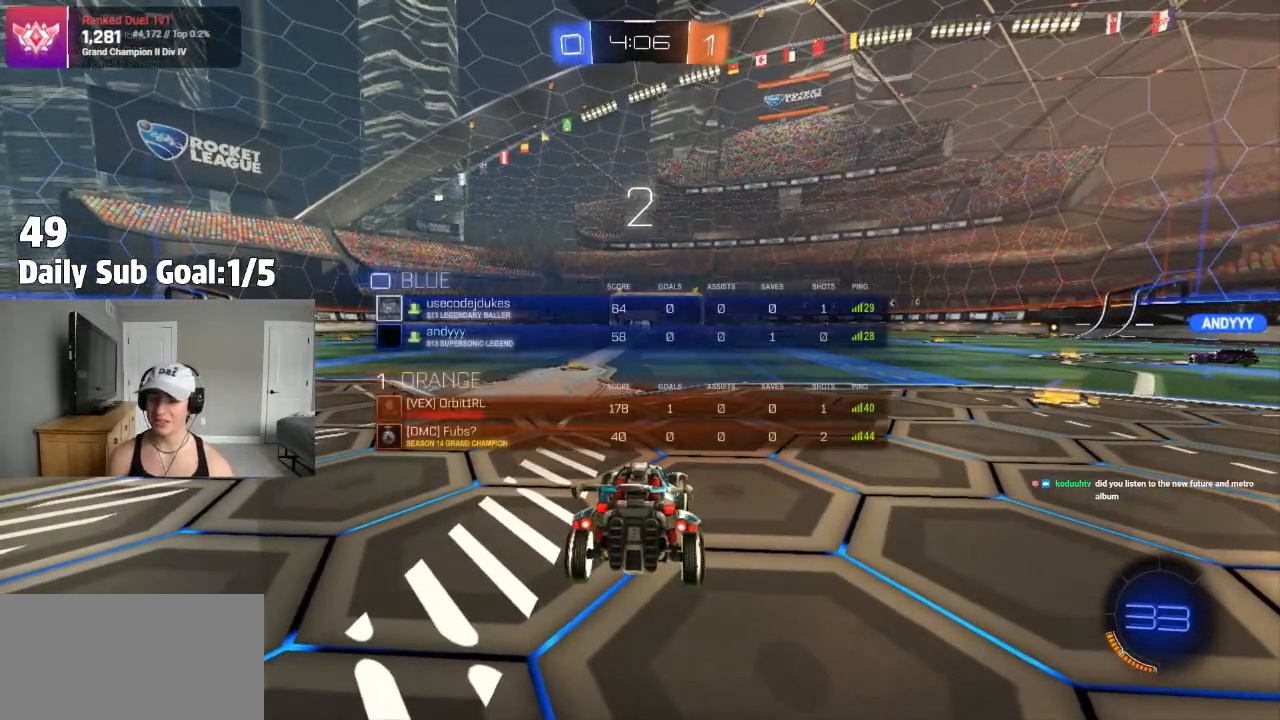
{"buttons": [], "left_stick": "center", "right_stick": "center", "events": []}
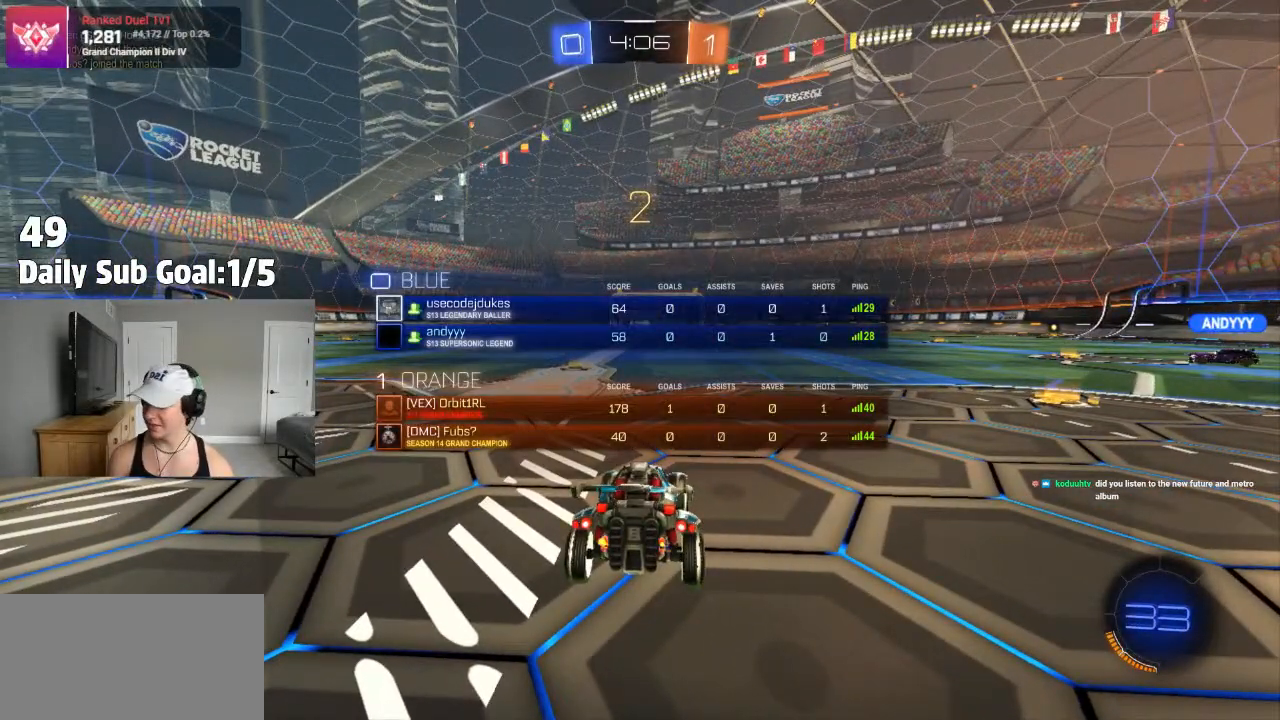
{"buttons": ["L1", "L3"], "left_stick": "left", "right_stick": "center", "events": [[233, "R2", "down"], [300, "left_stick", "left"], [367, "L1", "down"], [367, "R2", "up"], [467, "L3", "down"]]}
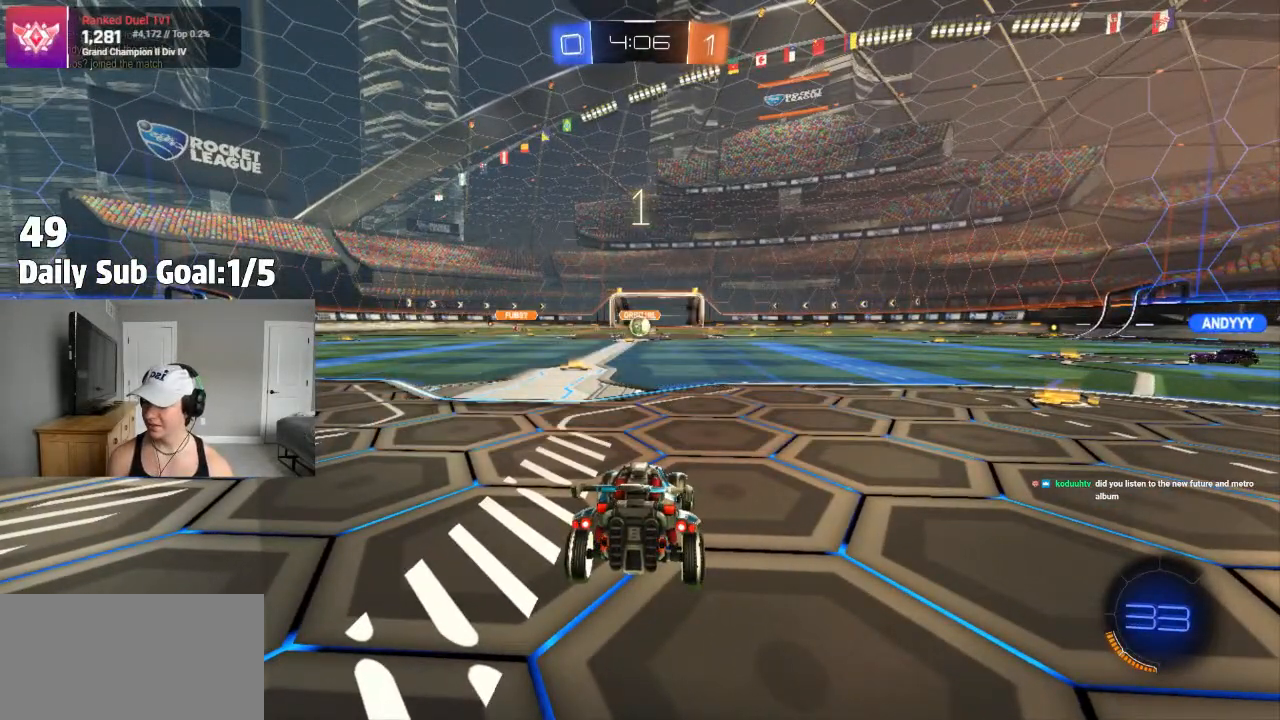
{"buttons": ["L1", "R2"], "left_stick": "center", "right_stick": "center", "events": [[50, "R2", "down"], [133, "L3", "up"], [133, "left_stick", "up-left"], [167, "R2", "up"], [200, "L1", "up"], [250, "left_stick", "center"], [333, "R2", "down"], [350, "L1", "down"]]}